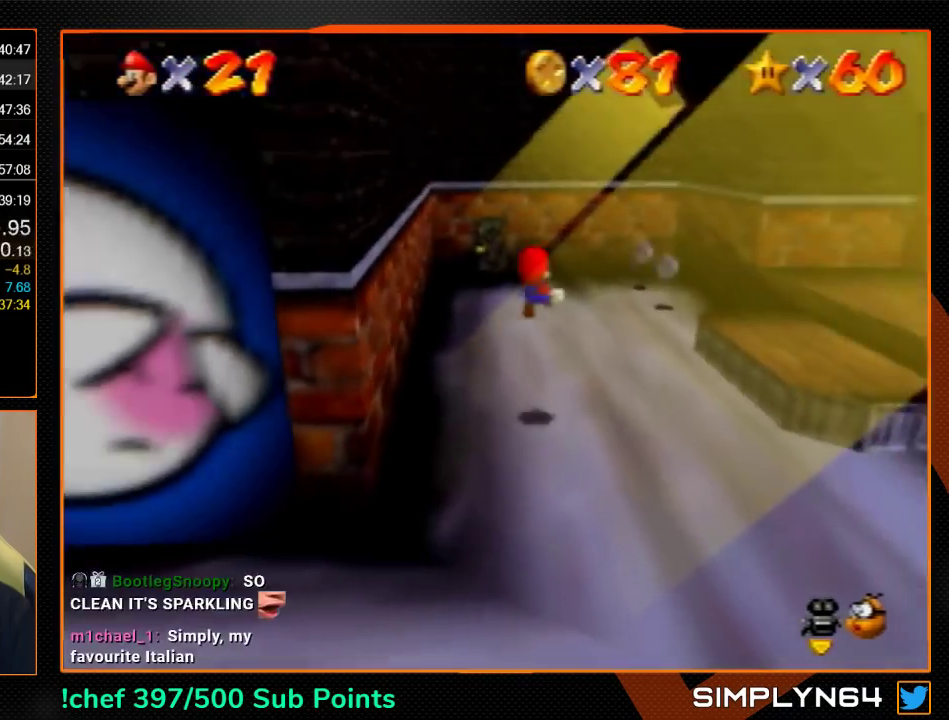
Gameplay with a controller (Nintendo layout); each line is a JSON object with the inputs held at the frame after it. "events" lists button and stick changes between this image and that frame as [ms after this image, input, new state], when the widget could be followed in between. Not read: L3 R3.
{"buttons": [], "left_stick": "up-right", "events": [[467, "Z", "up"]]}
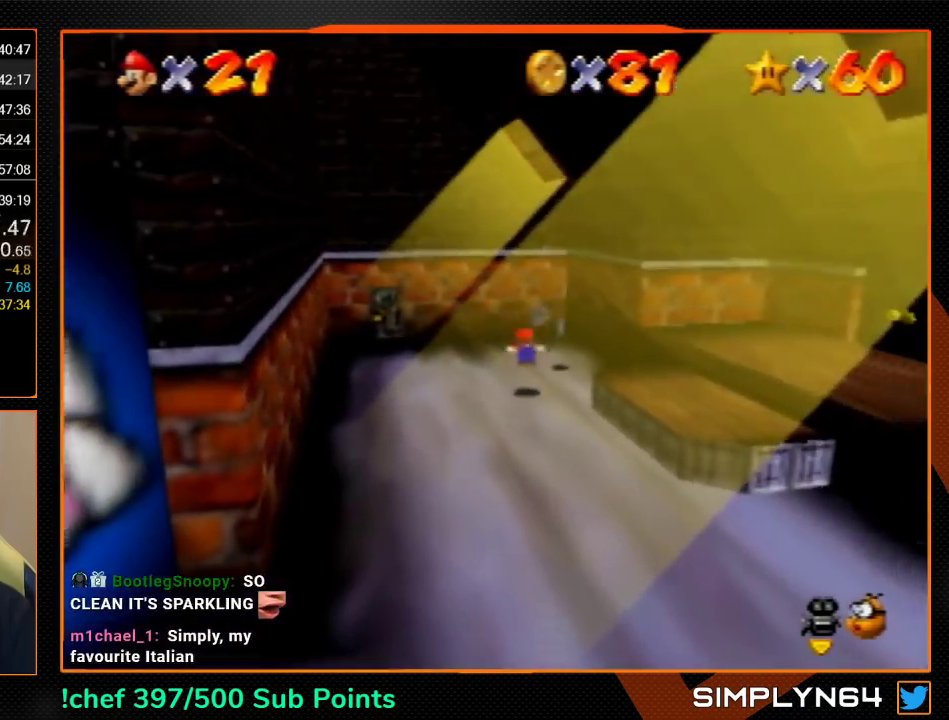
{"buttons": [], "left_stick": "left", "events": [[33, "left_stick", "up"], [333, "left_stick", "up-left"], [433, "left_stick", "left"]]}
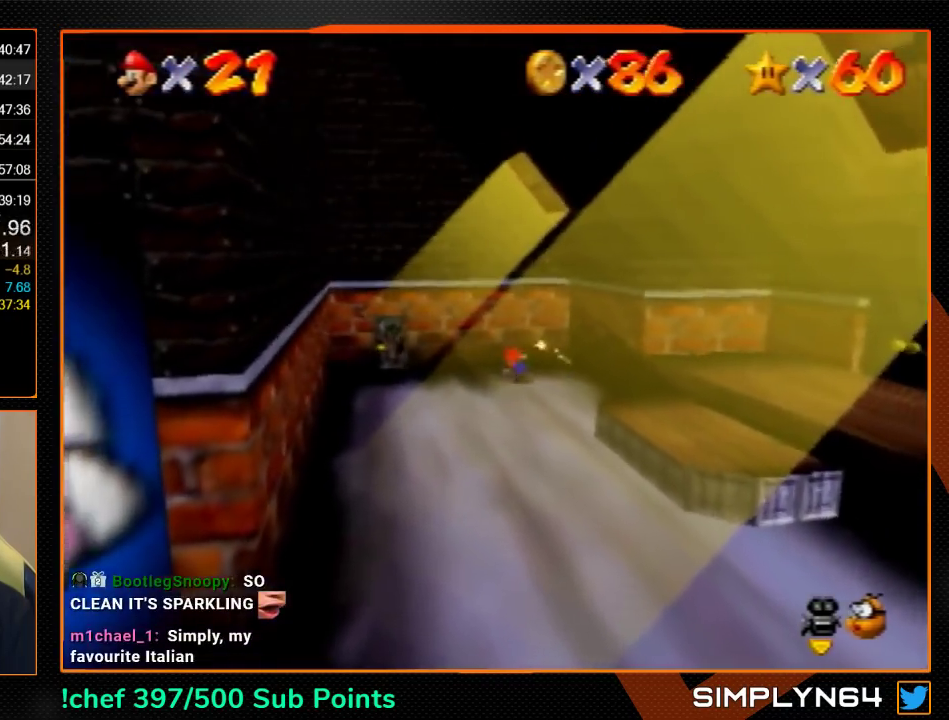
{"buttons": [], "left_stick": "up-left", "events": [[467, "left_stick", "up-left"]]}
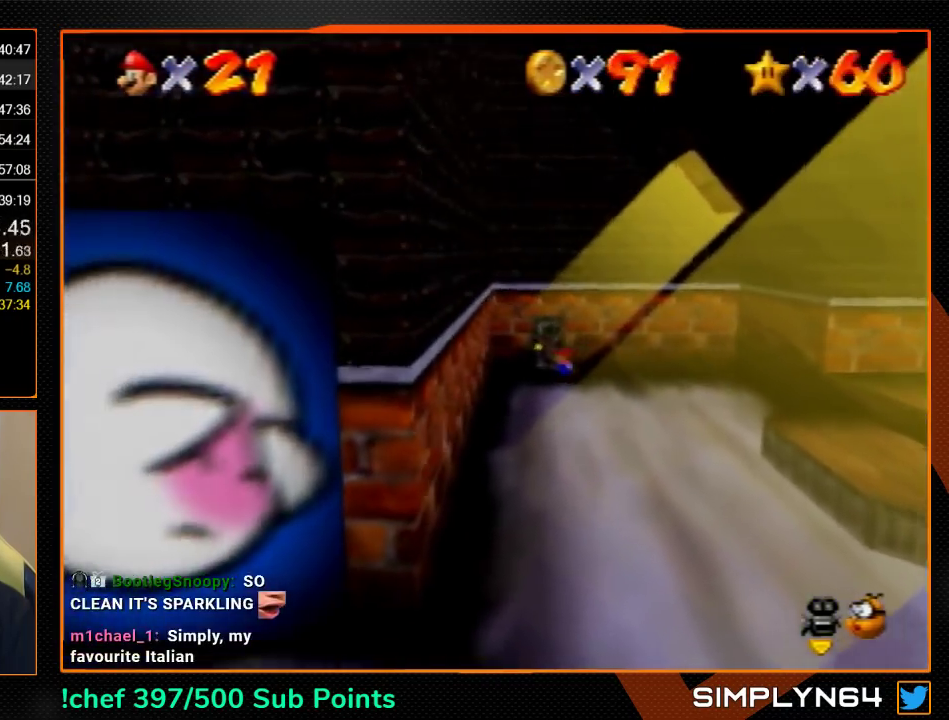
{"buttons": [], "left_stick": "center", "events": [[100, "R1", "down"], [100, "left_stick", "up"], [167, "R1", "up"], [400, "left_stick", "center"]]}
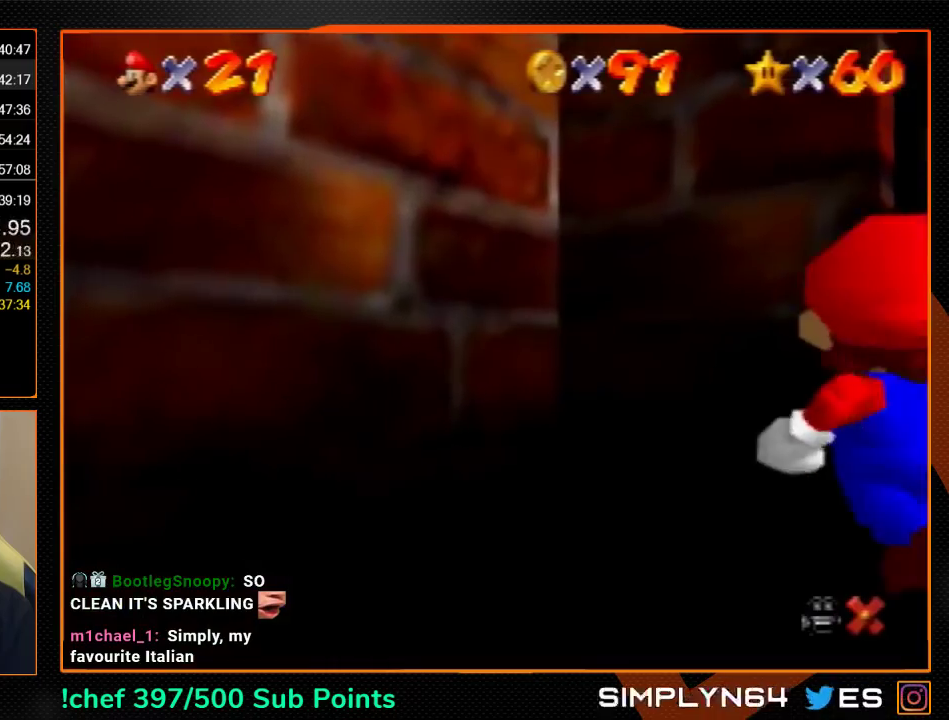
{"buttons": ["A"], "left_stick": "down", "events": [[167, "A", "down"], [300, "left_stick", "down"]]}
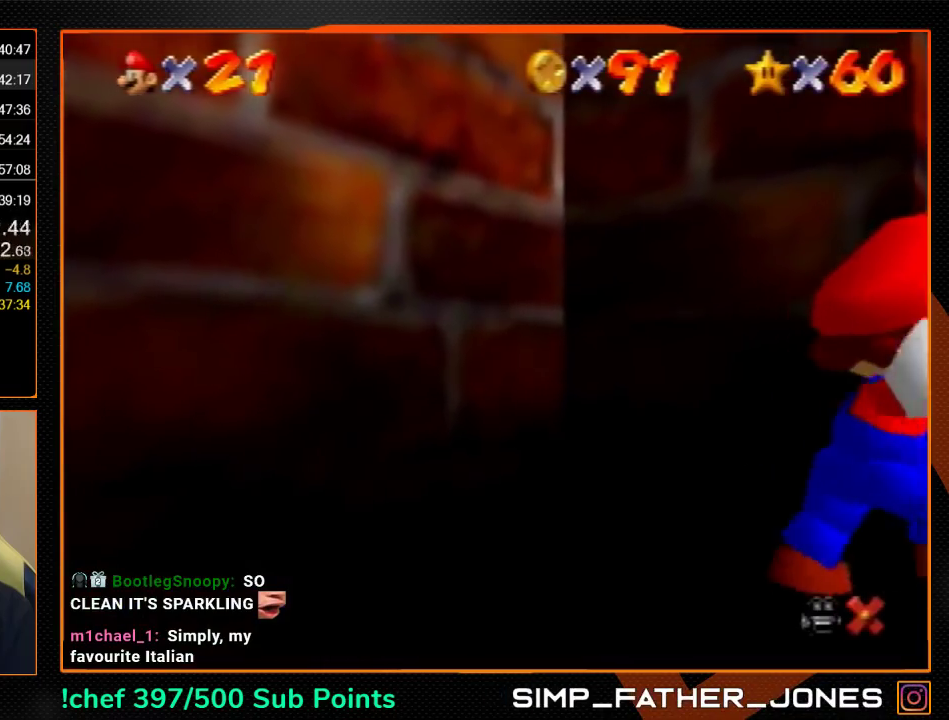
{"buttons": ["A"], "left_stick": "down", "events": []}
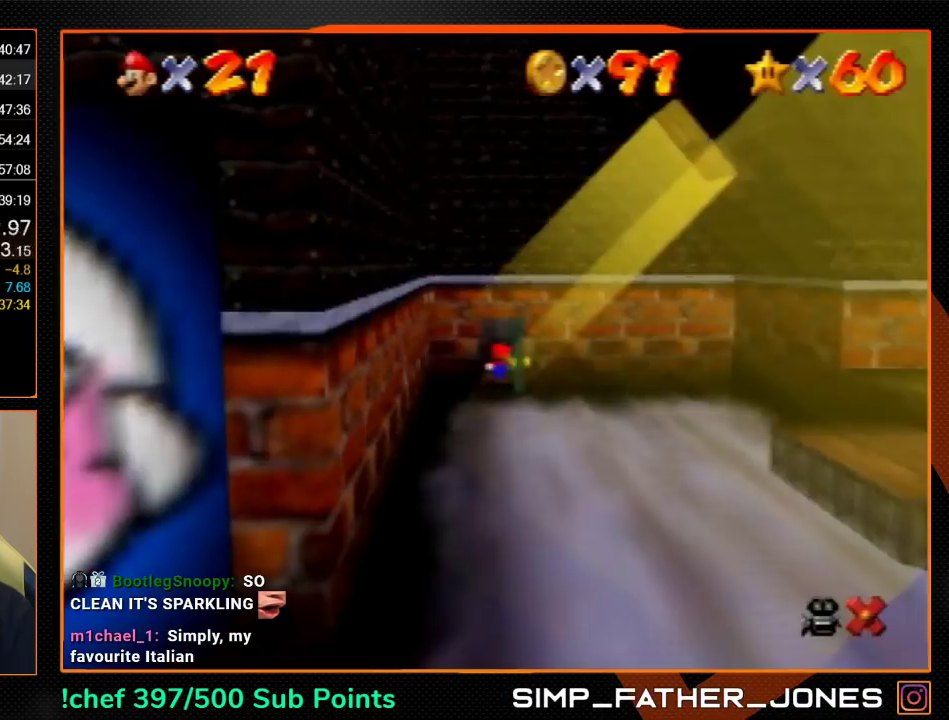
{"buttons": ["A"], "left_stick": "down-left", "events": [[233, "left_stick", "down-left"]]}
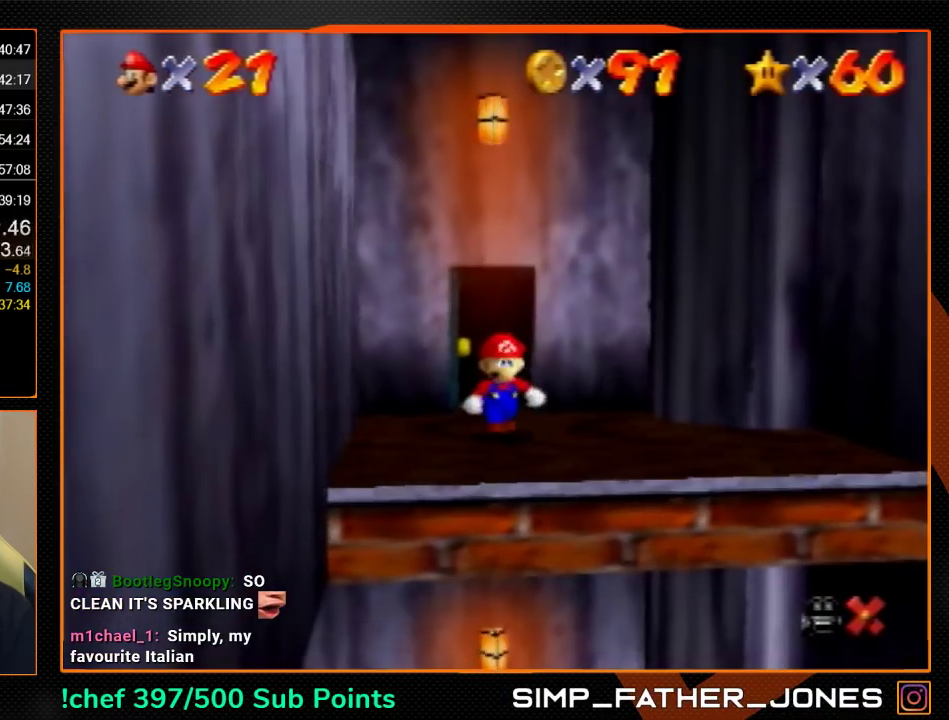
{"buttons": ["A"], "left_stick": "down-left", "events": []}
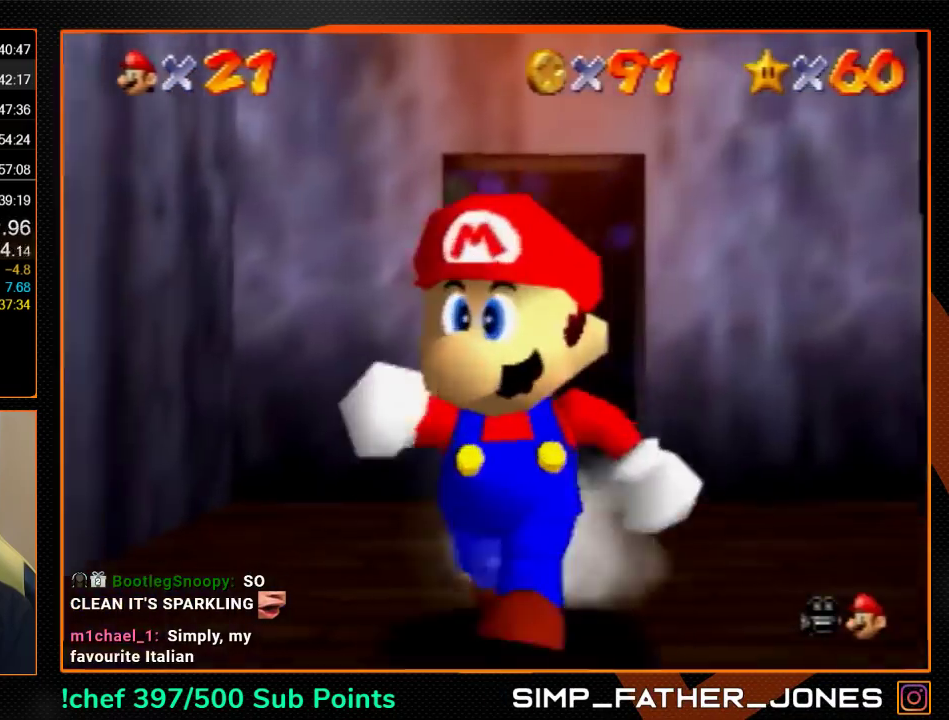
{"buttons": [], "left_stick": "down-left", "events": [[100, "B", "down"], [167, "B", "up"], [200, "A", "up"], [233, "left_stick", "down"], [400, "left_stick", "down-left"]]}
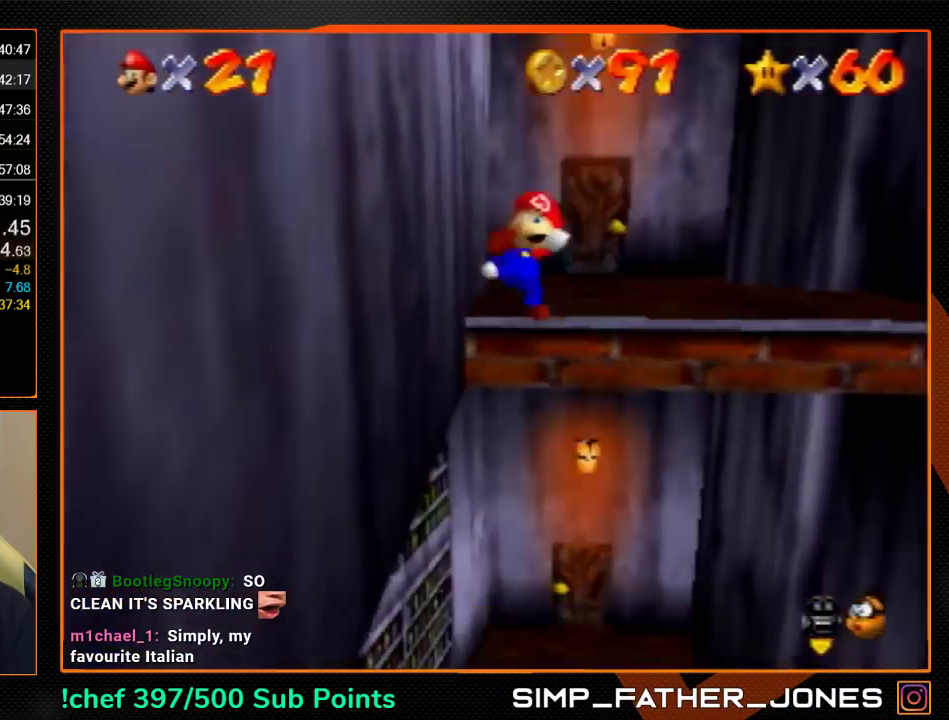
{"buttons": [], "left_stick": "left", "events": [[367, "left_stick", "left"]]}
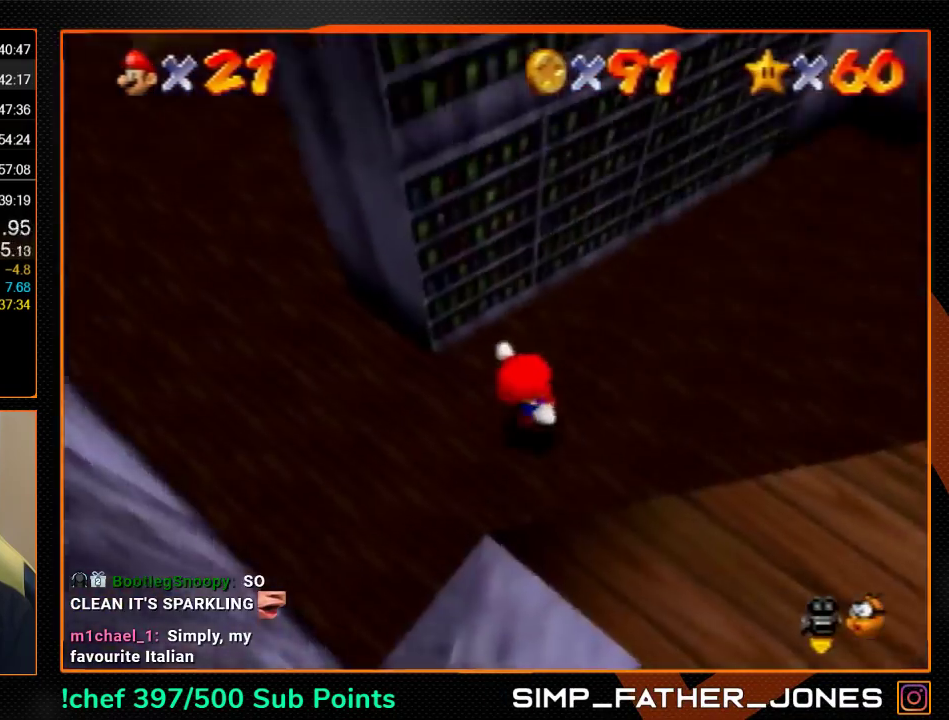
{"buttons": [], "left_stick": "up", "events": [[200, "left_stick", "up-left"], [267, "left_stick", "up"], [433, "B", "down"], [500, "B", "up"]]}
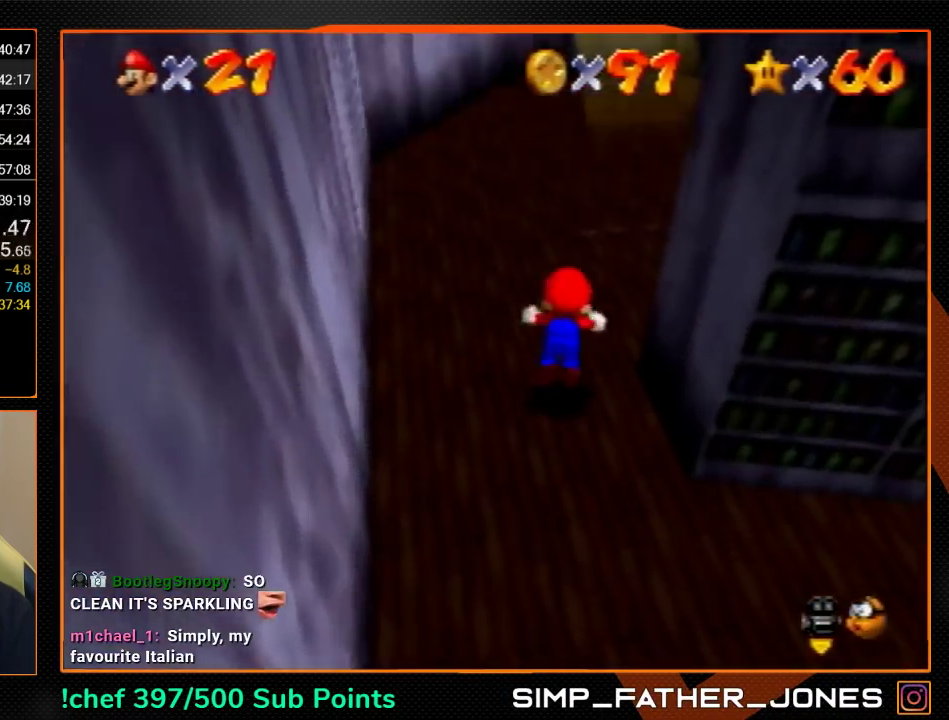
{"buttons": [], "left_stick": "up-left", "events": [[133, "left_stick", "up-left"], [300, "A", "down"], [367, "A", "up"]]}
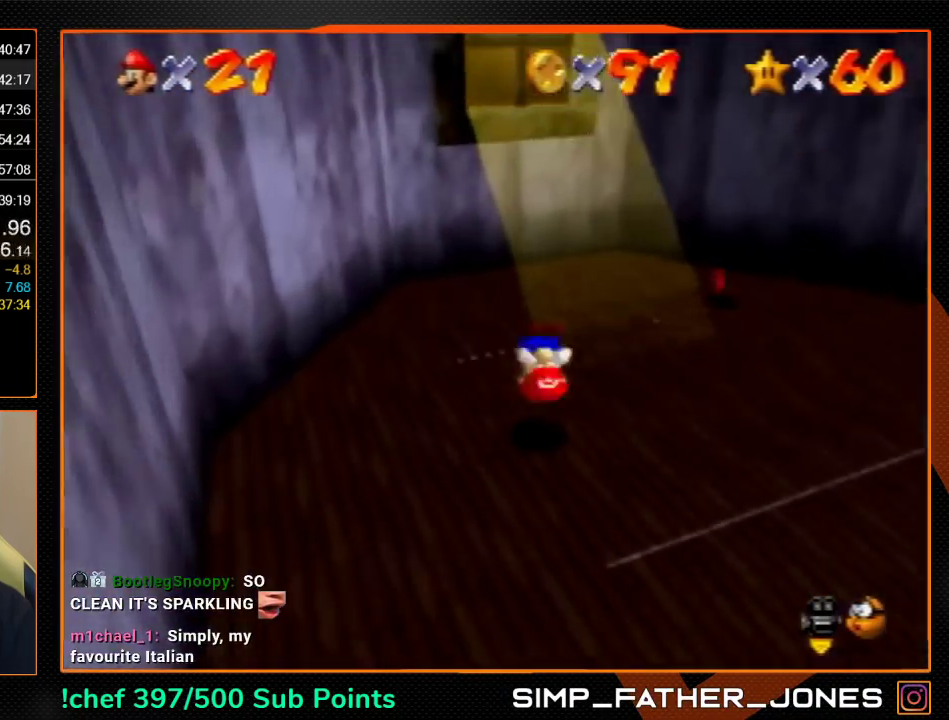
{"buttons": [], "left_stick": "up-right", "events": [[200, "left_stick", "up"], [300, "left_stick", "up-right"]]}
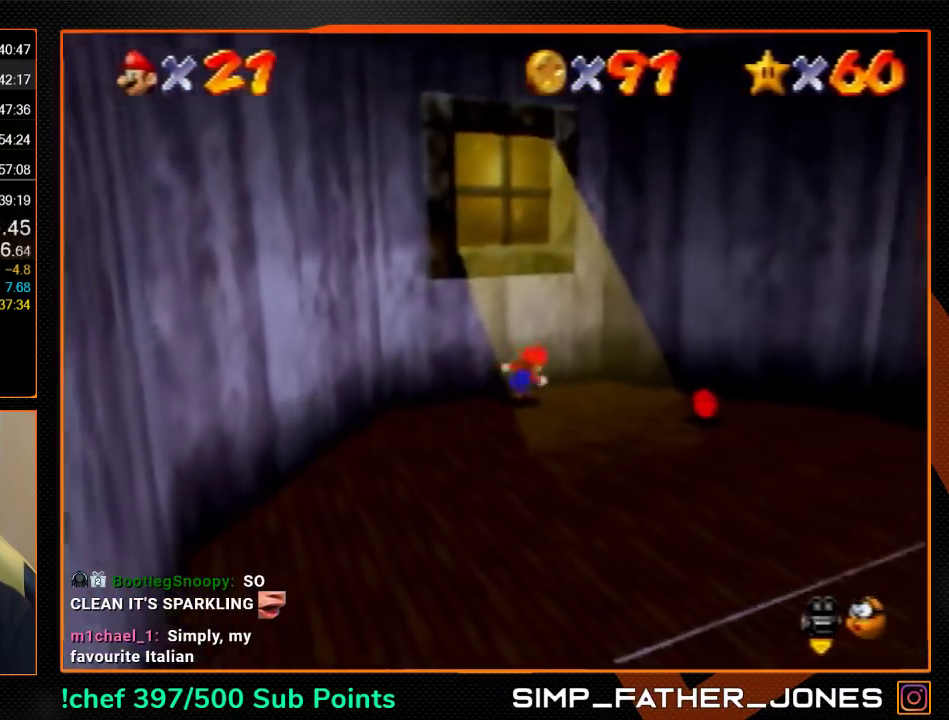
{"buttons": [], "left_stick": "down-left", "events": [[133, "left_stick", "right"], [300, "left_stick", "down-right"], [467, "left_stick", "down-left"]]}
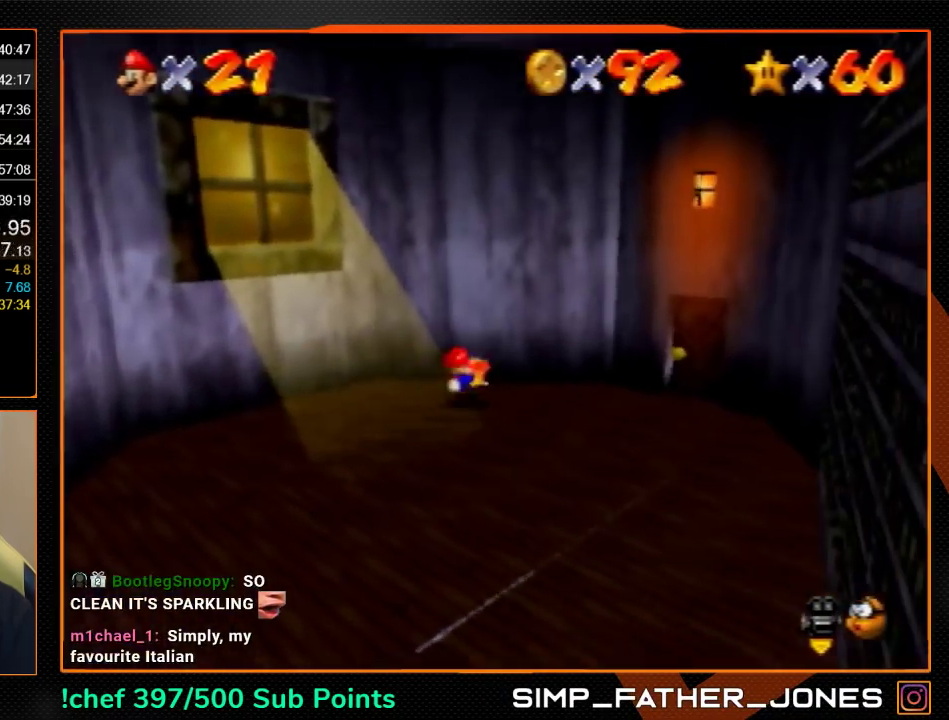
{"buttons": [], "left_stick": "center", "events": [[267, "C_UP", "down"], [267, "left_stick", "center"], [433, "C_UP", "up"]]}
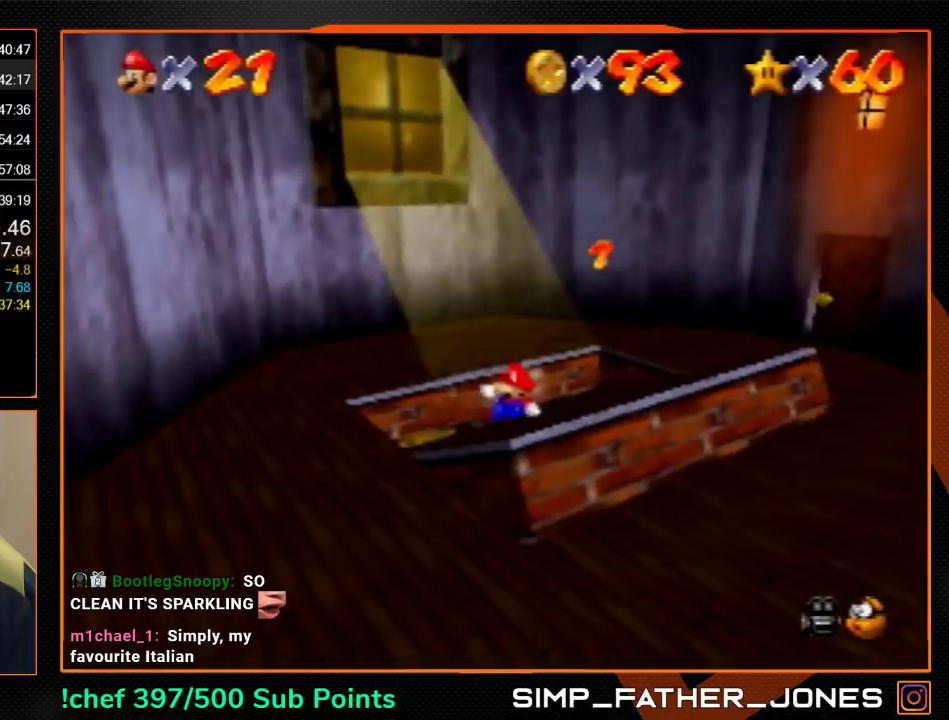
{"buttons": [], "left_stick": "up-right", "events": [[67, "C_UP", "down"], [133, "C_UP", "up"], [200, "C_UP", "down"], [333, "left_stick", "up-right"], [500, "C_UP", "up"]]}
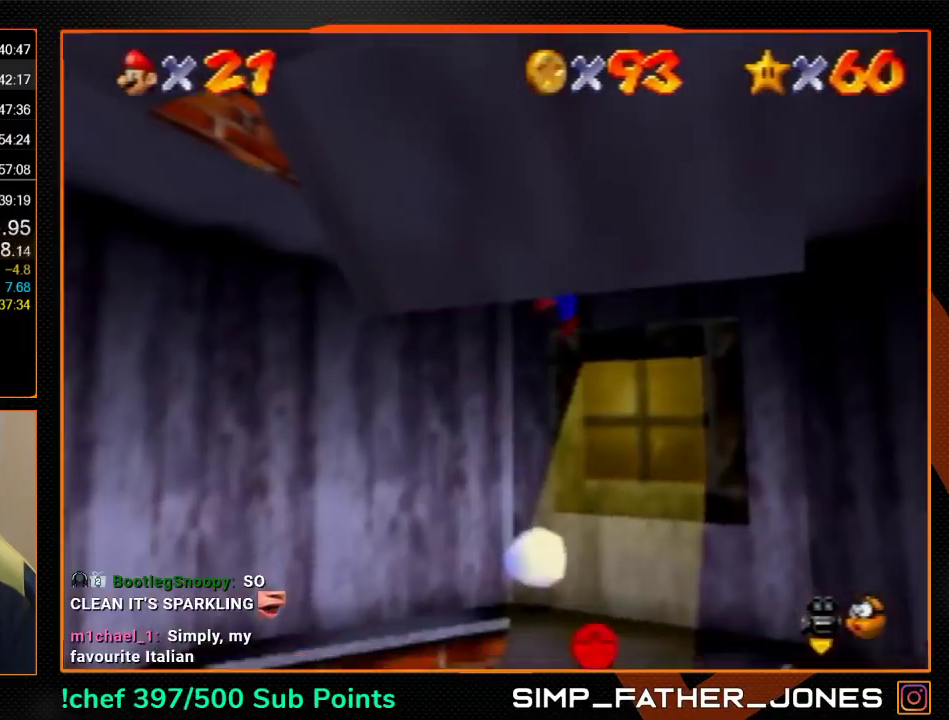
{"buttons": ["A"], "left_stick": "center", "events": [[367, "left_stick", "up"], [500, "A", "down"], [500, "left_stick", "center"]]}
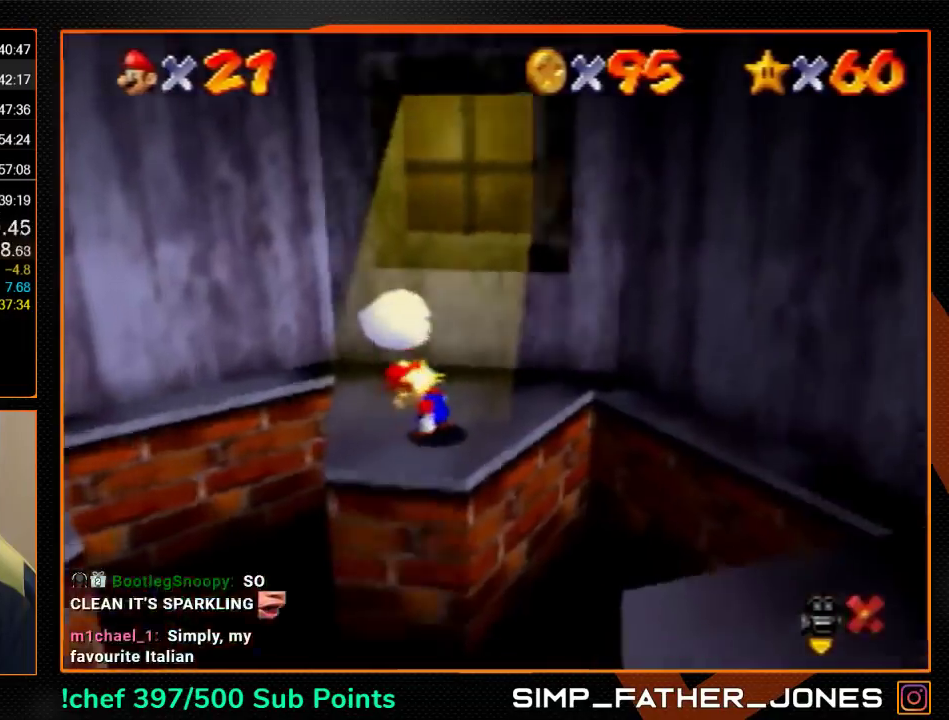
{"buttons": ["A"], "left_stick": "up", "events": [[133, "left_stick", "up"]]}
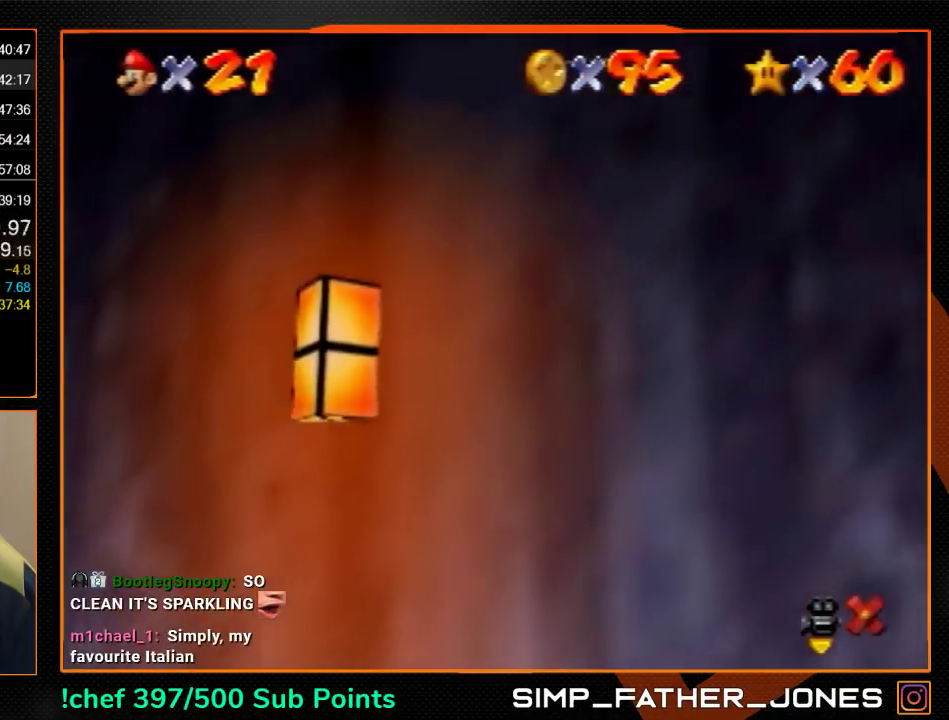
{"buttons": ["A"], "left_stick": "up", "events": []}
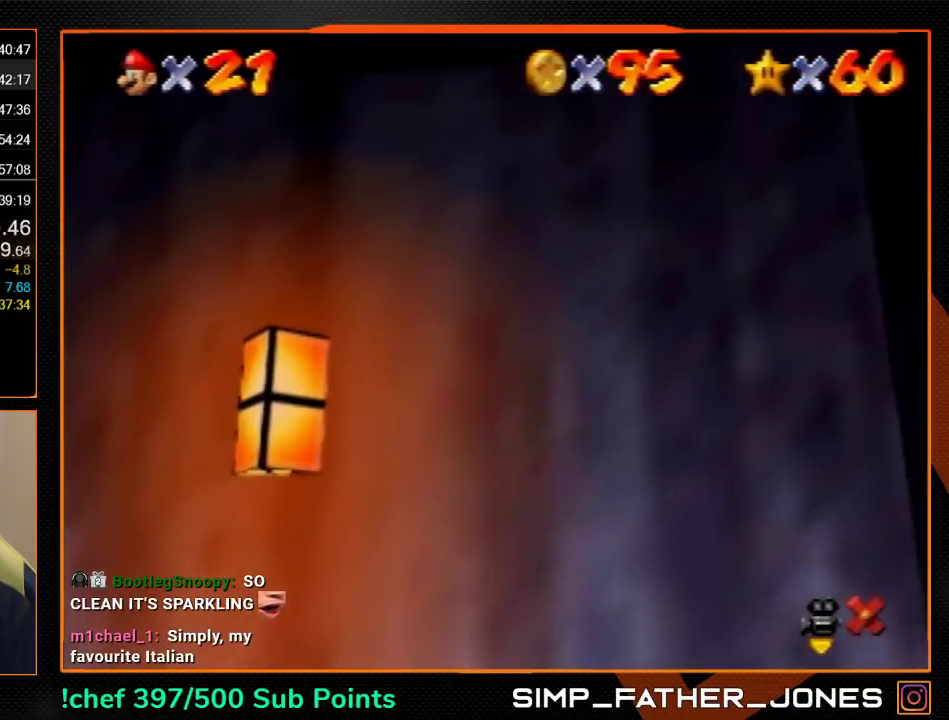
{"buttons": ["A"], "left_stick": "up", "events": []}
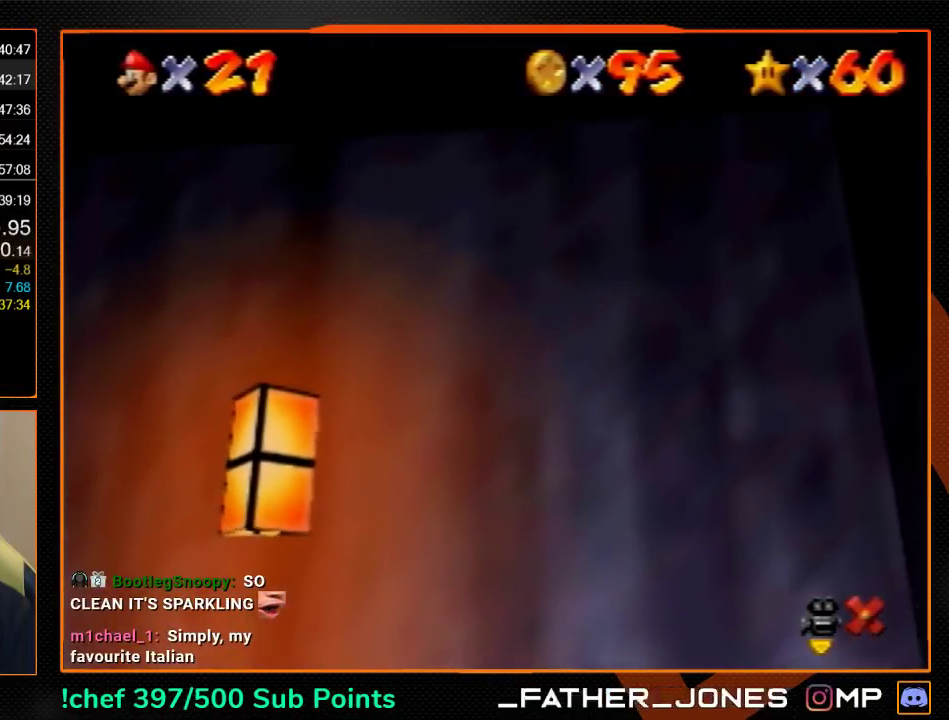
{"buttons": ["A"], "left_stick": "up", "events": []}
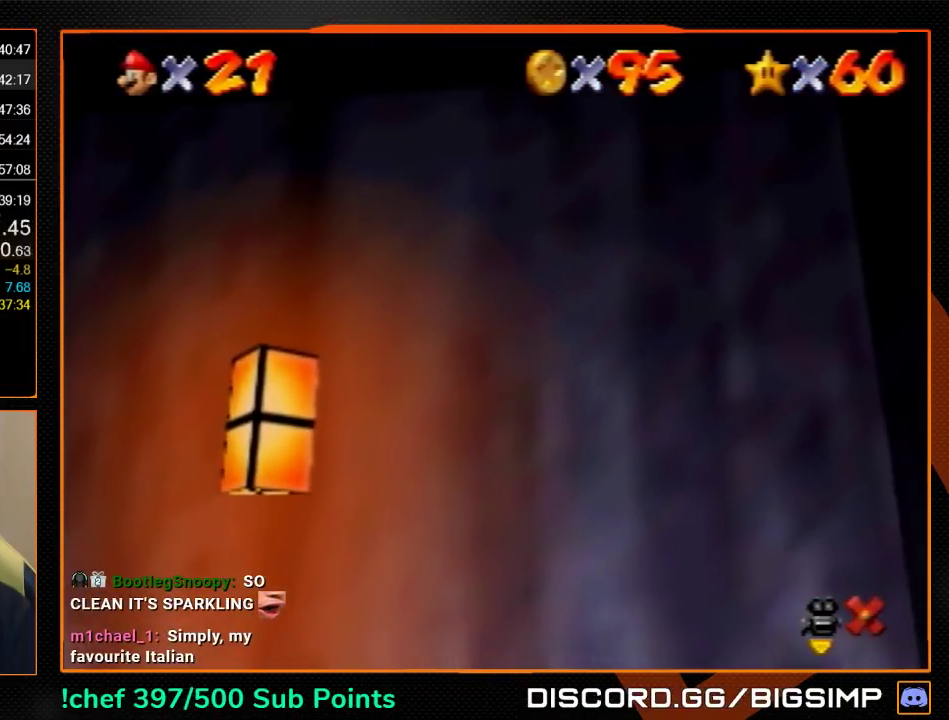
{"buttons": ["A"], "left_stick": "up", "events": []}
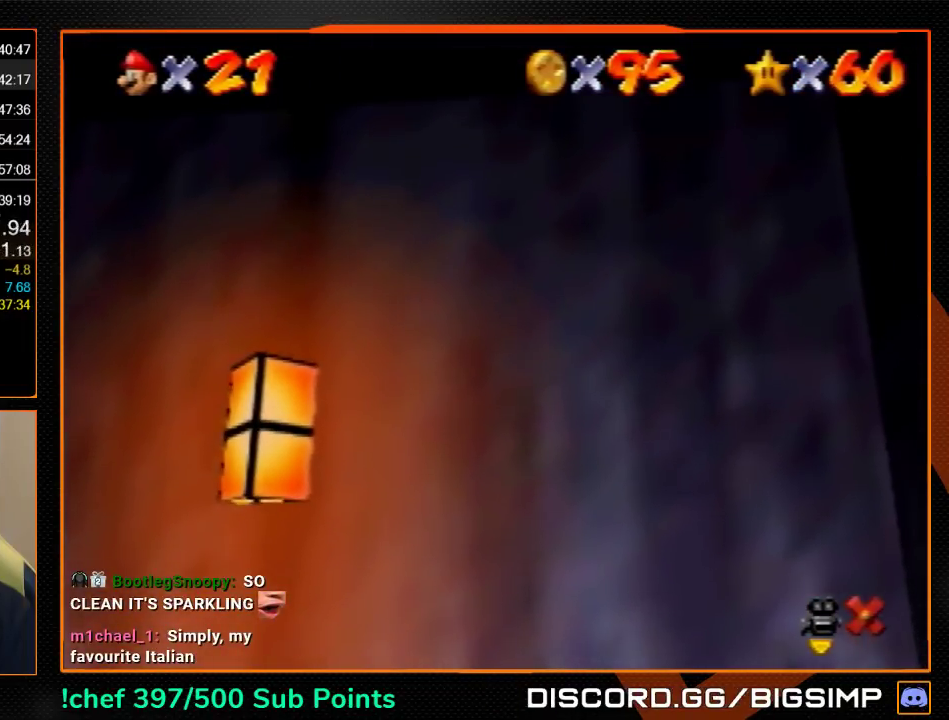
{"buttons": ["A"], "left_stick": "up", "events": []}
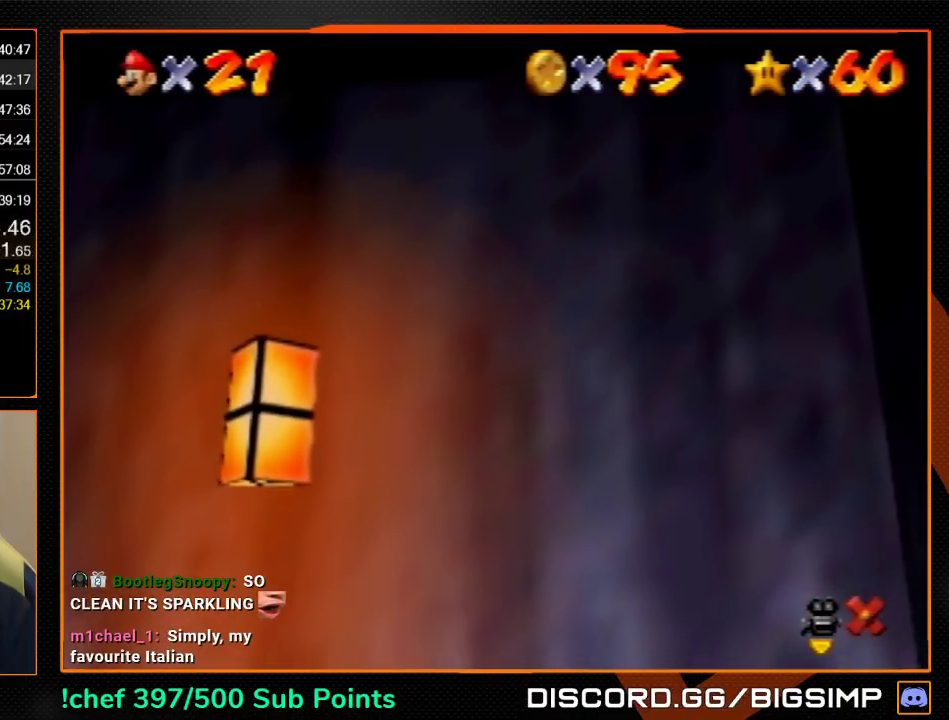
{"buttons": ["A"], "left_stick": "up", "events": []}
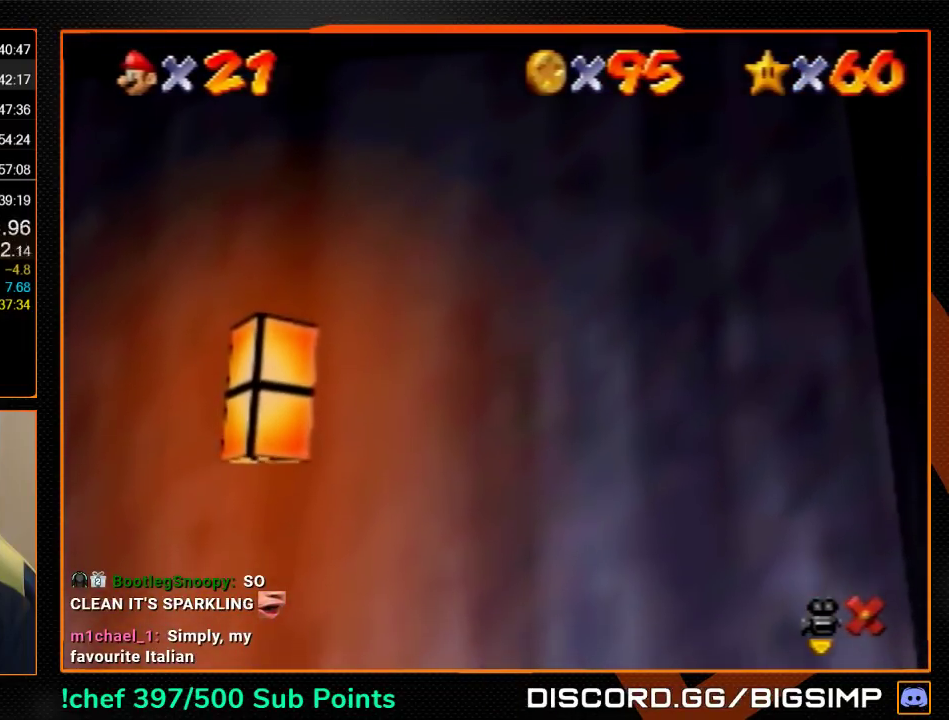
{"buttons": ["A"], "left_stick": "up", "events": []}
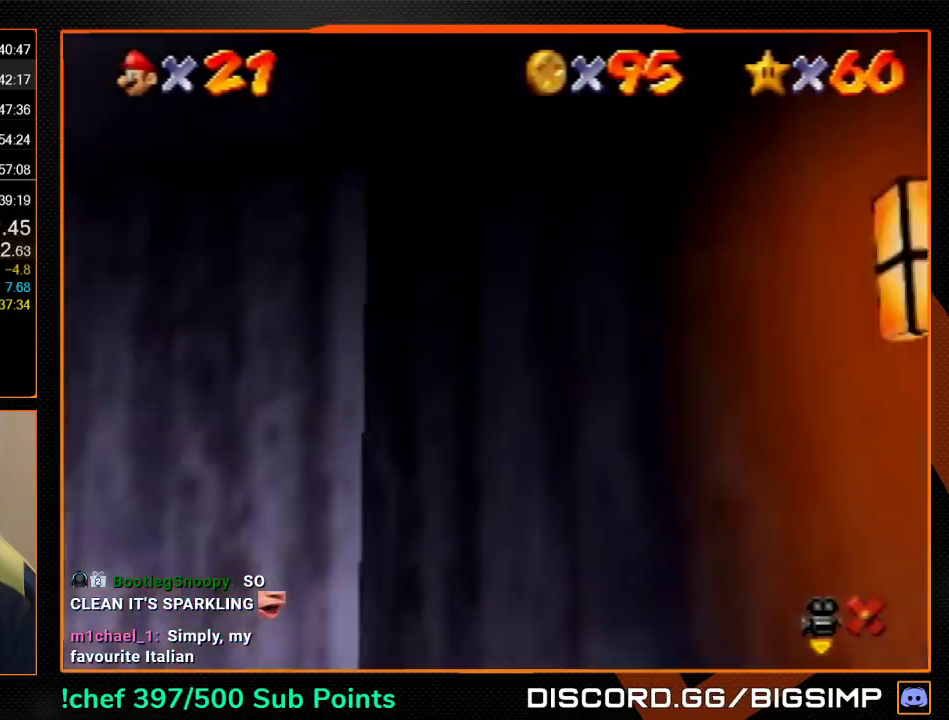
{"buttons": [], "left_stick": "up", "events": [[167, "B", "down"], [433, "B", "up"], [500, "A", "up"]]}
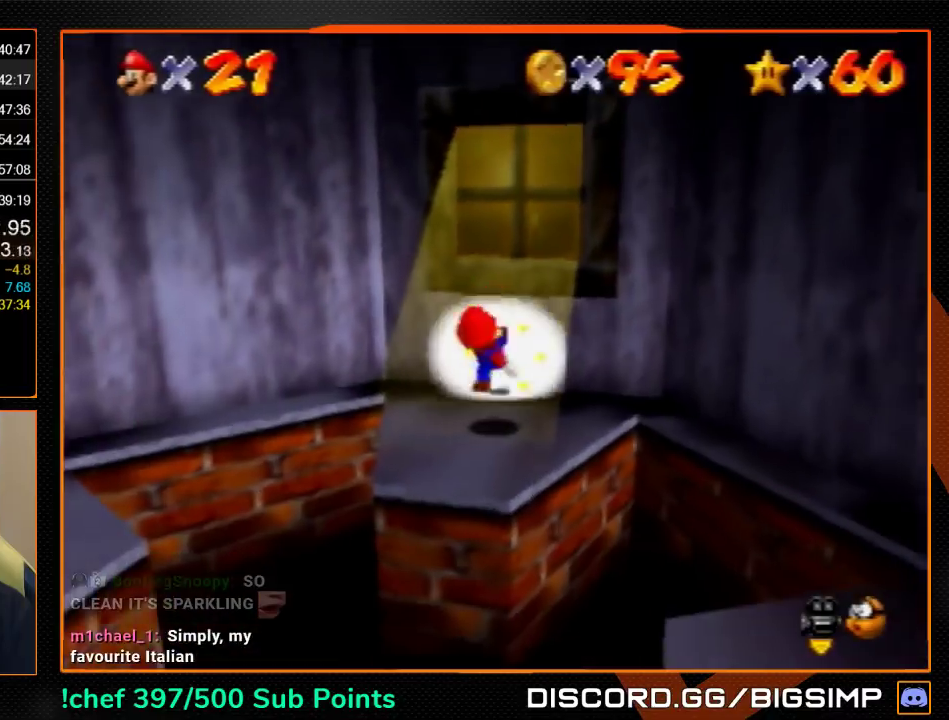
{"buttons": [], "left_stick": "up", "events": [[100, "left_stick", "center"], [333, "left_stick", "up"]]}
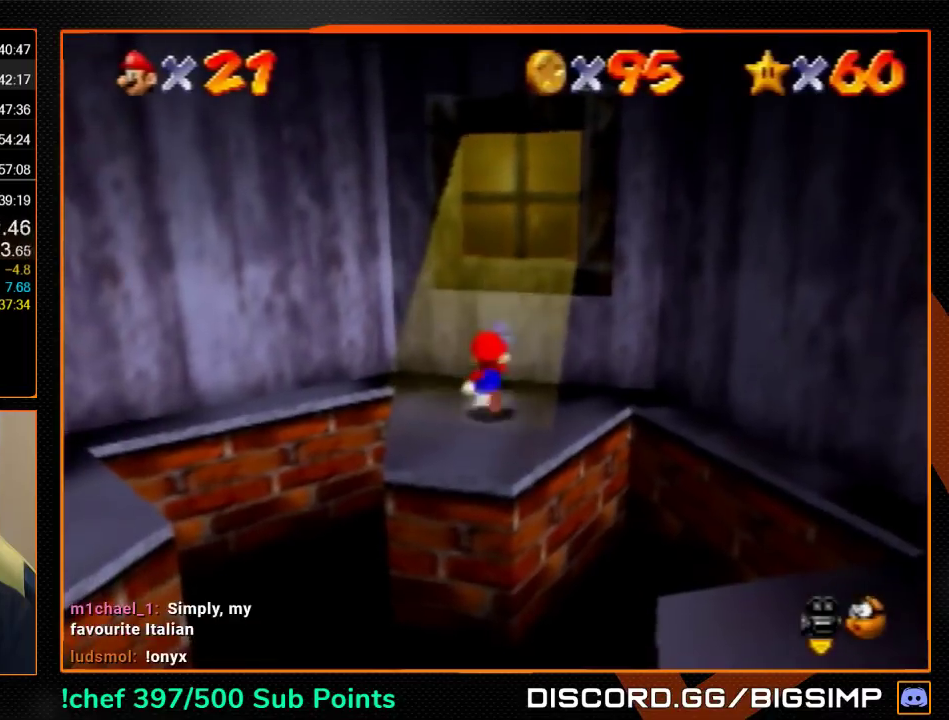
{"buttons": [], "left_stick": "center", "events": [[333, "left_stick", "center"]]}
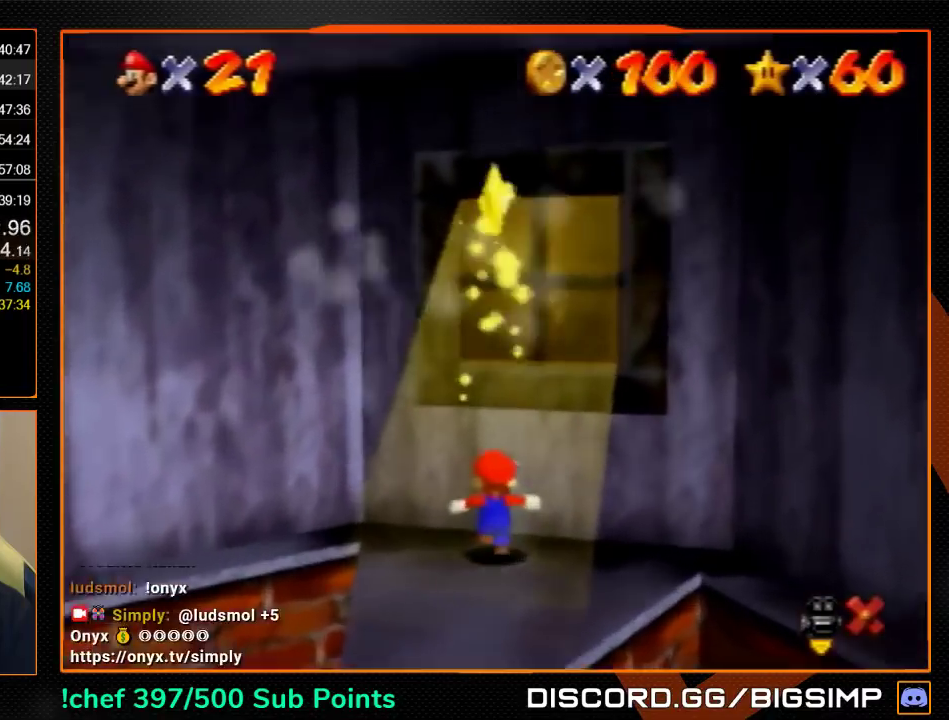
{"buttons": [], "left_stick": "down", "events": [[67, "left_stick", "down"]]}